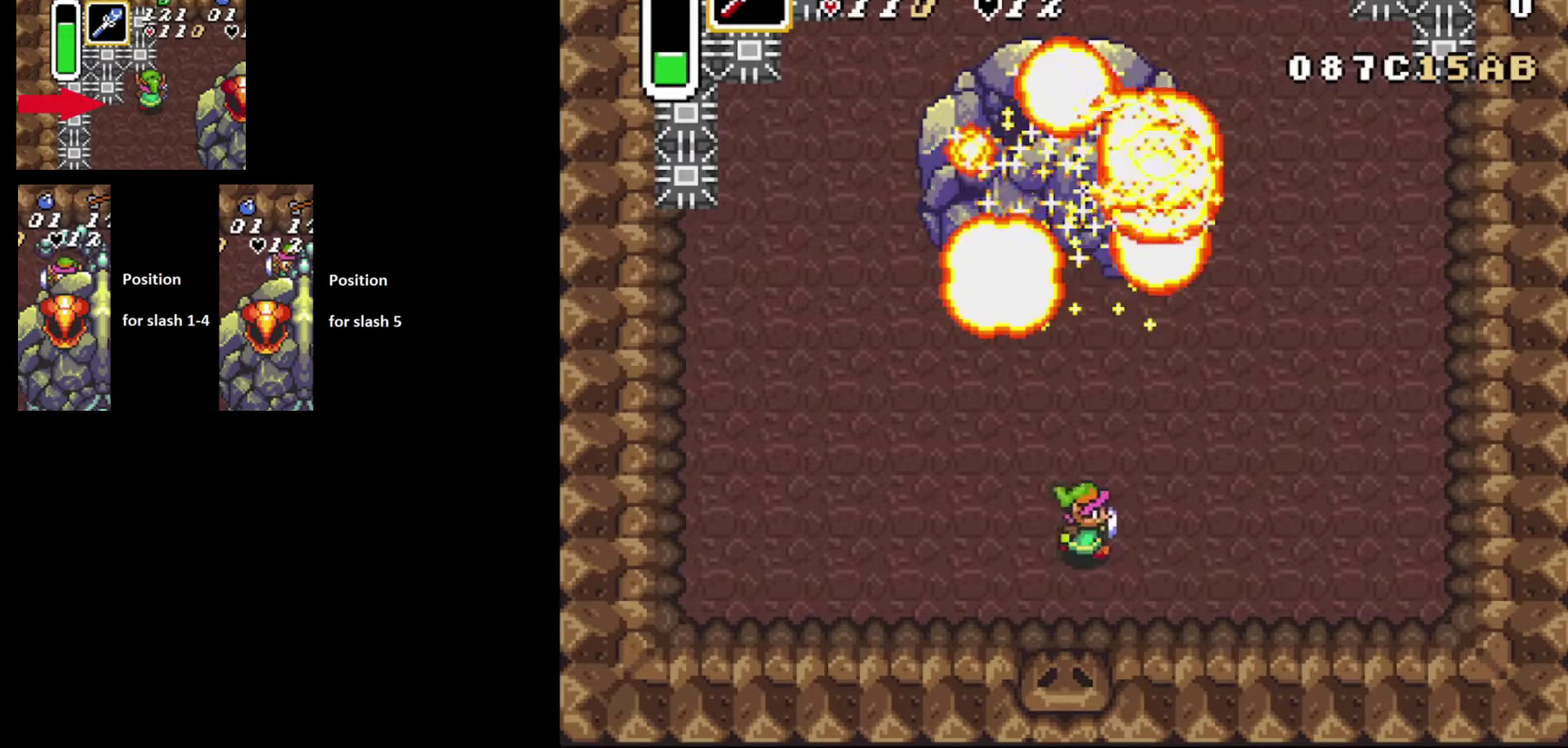
Gameplay with a controller (Nintendo layout); each line is a JSON object with the inputs held at the frame after it (dt_ms = milliseconds from this image to that frame). "events" lists button and stick changes between this image and that frame as [ms after this image, input, new state], when the widget could be followed in between. Not read: L3 R3.
{"dt_ms": 200, "buttons": ["B"], "events": [[34, "B", "down"], [117, "DPAD_RIGHT", "up"]]}
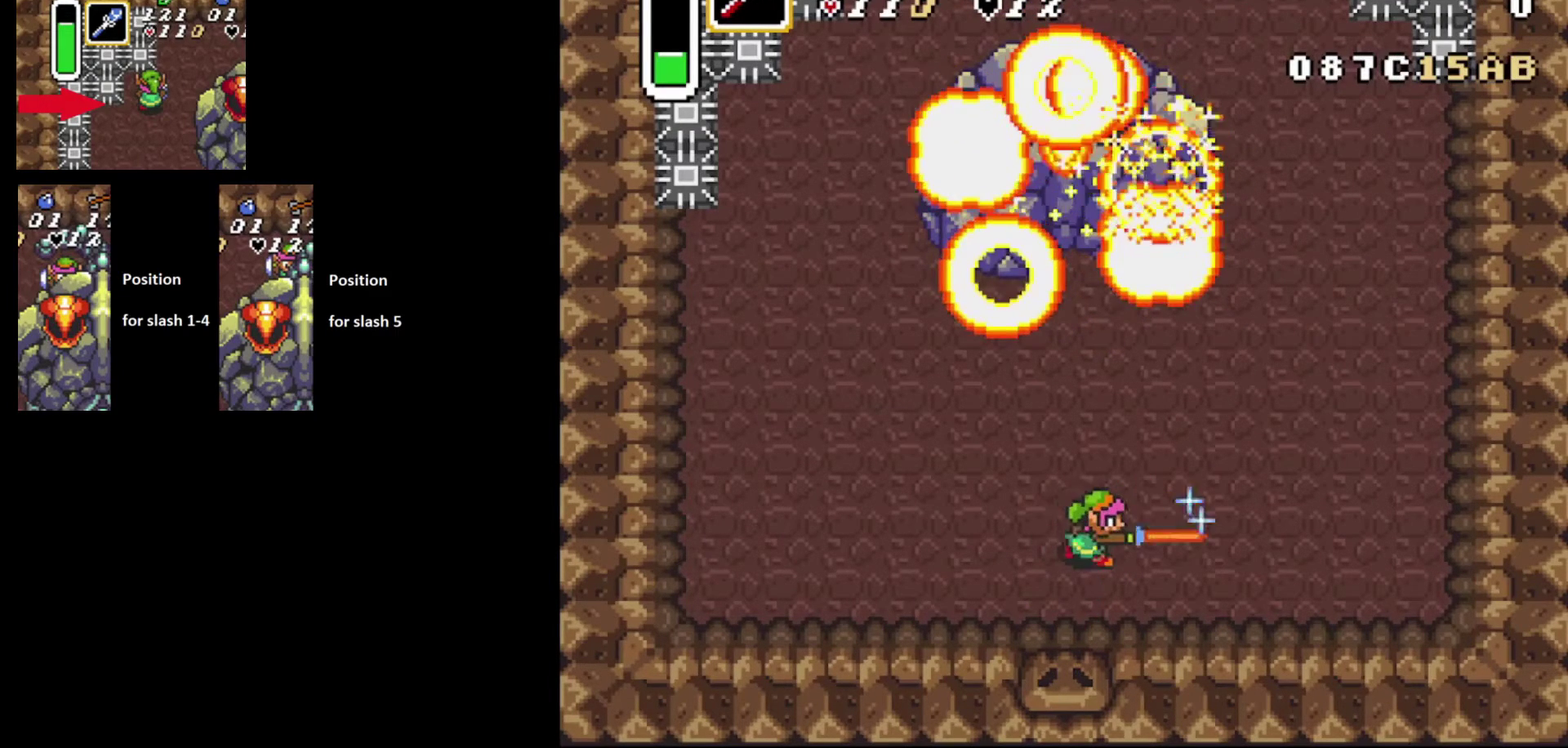
{"dt_ms": 700, "buttons": ["B", "DPAD_UP"], "events": [[117, "DPAD_UP", "down"], [167, "DPAD_LEFT", "down"], [634, "DPAD_LEFT", "up"]]}
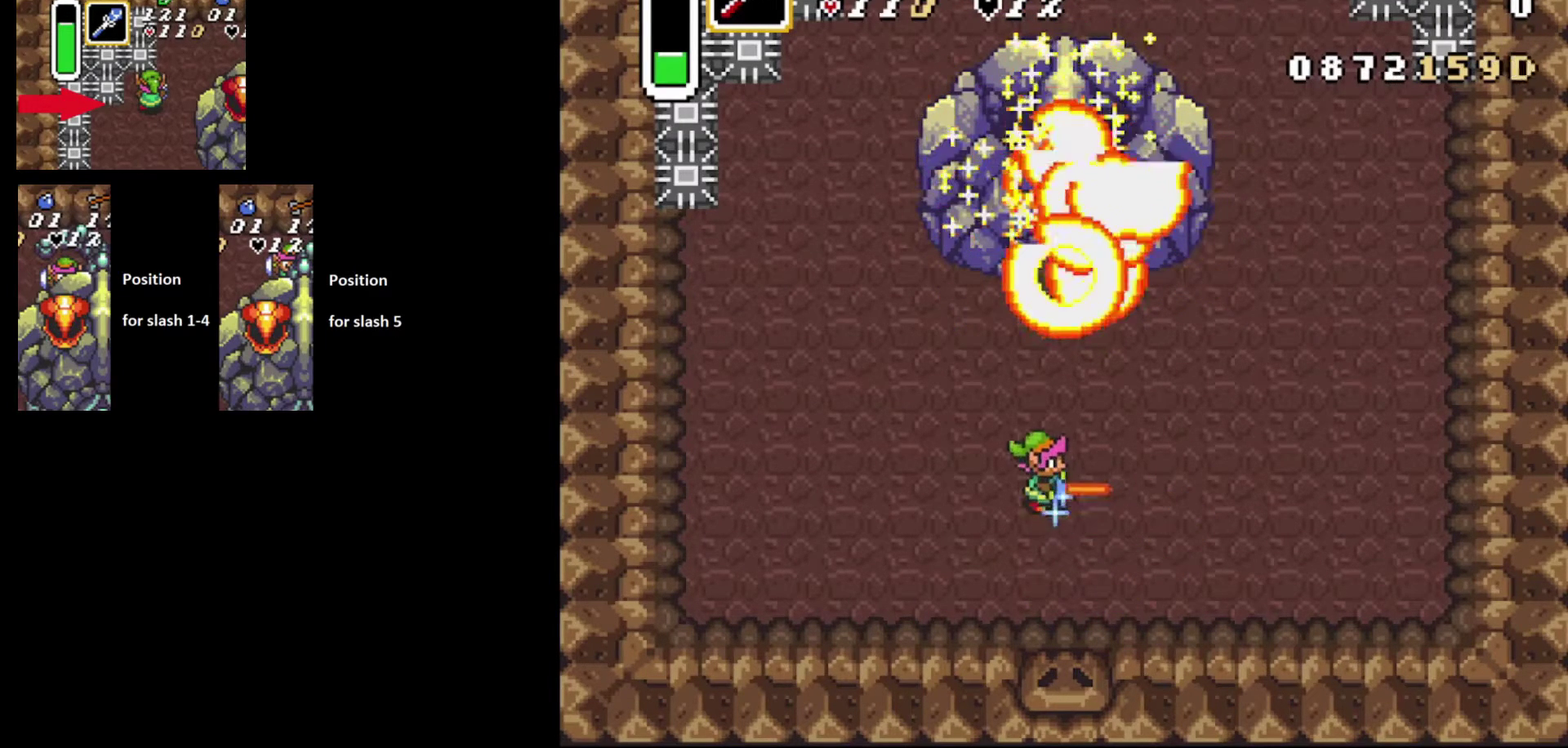
{"dt_ms": 400, "buttons": ["B", "DPAD_UP"], "events": [[217, "DPAD_LEFT", "down"], [384, "DPAD_LEFT", "up"]]}
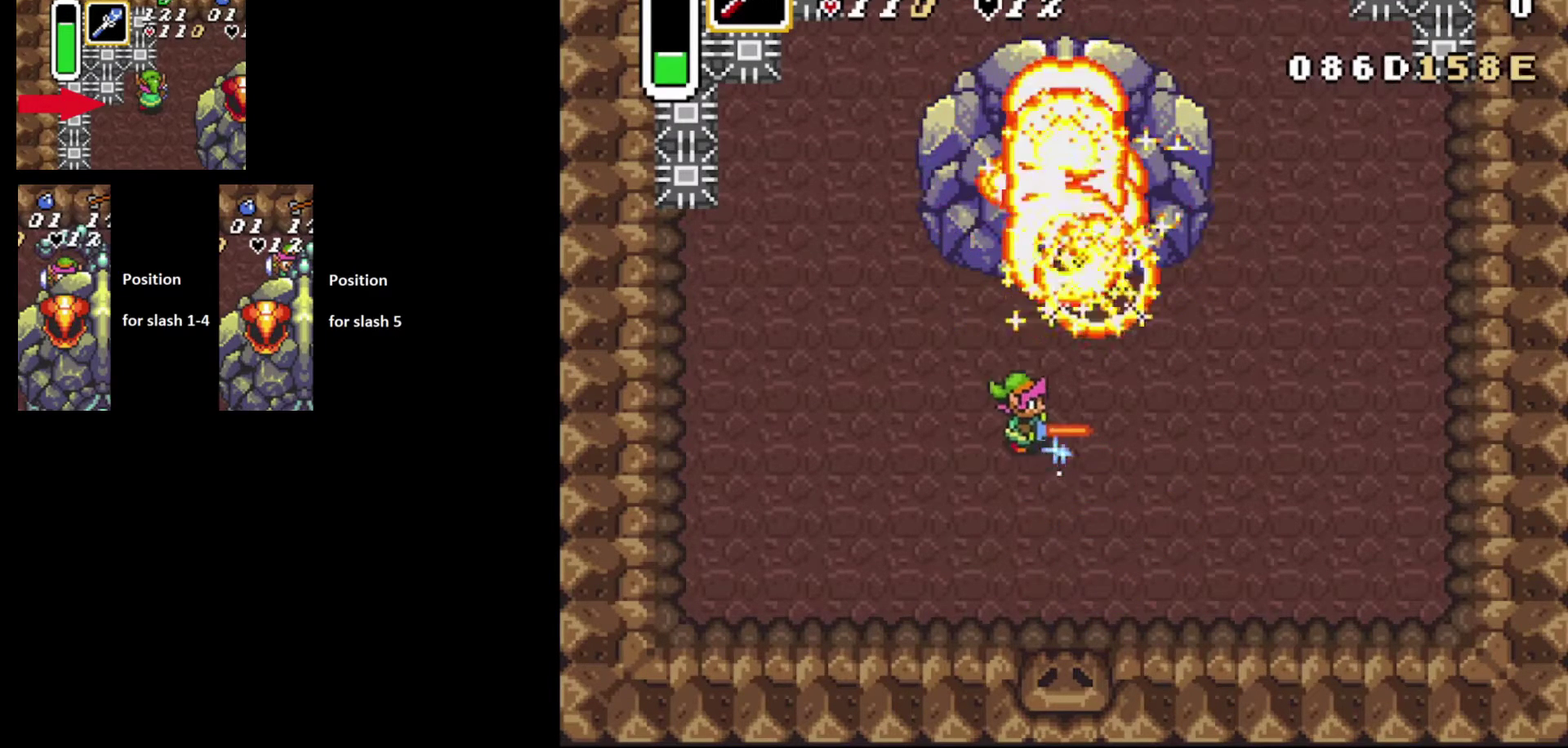
{"dt_ms": 500, "buttons": ["B", "DPAD_LEFT"], "events": [[67, "DPAD_UP", "up"], [467, "DPAD_LEFT", "down"]]}
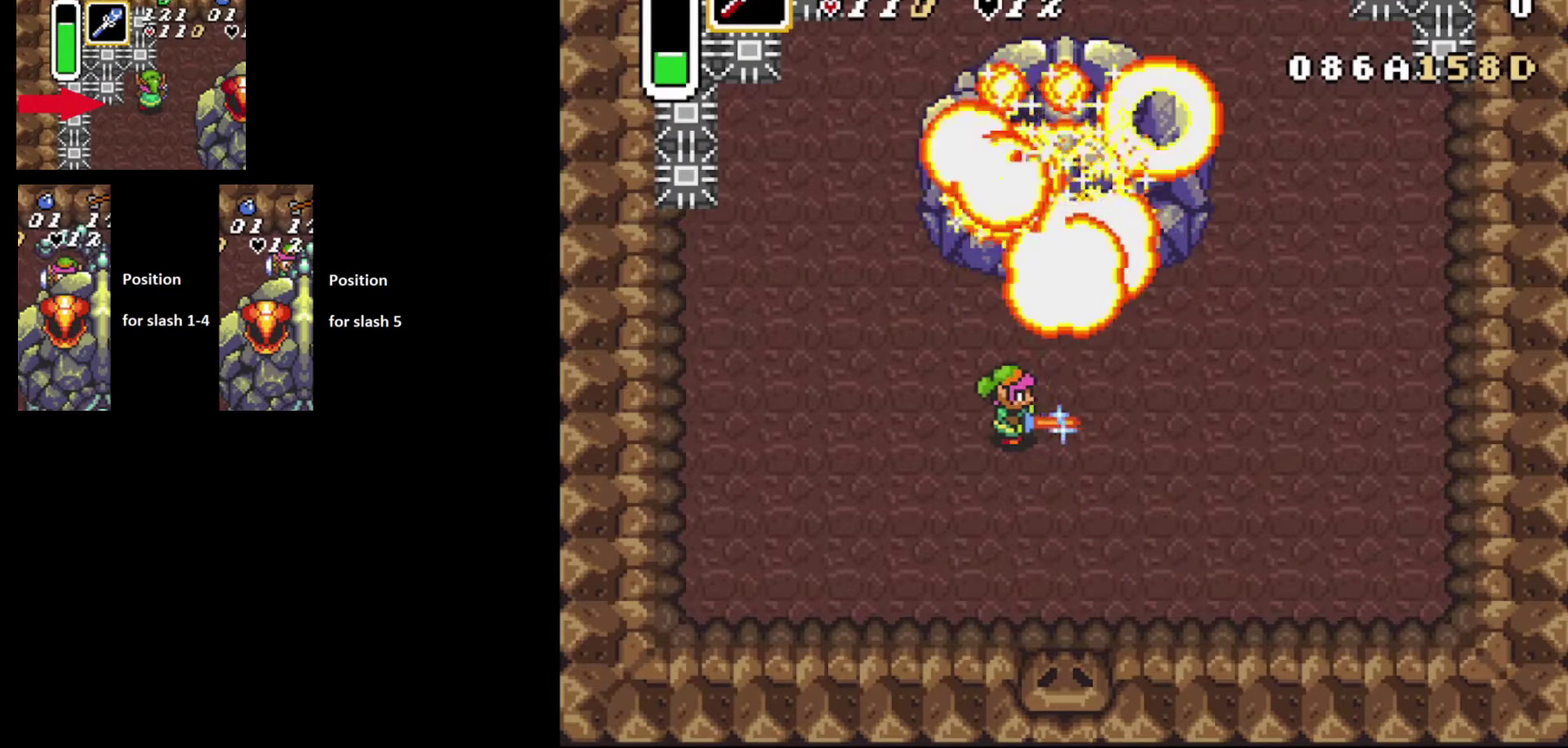
{"dt_ms": 400, "buttons": ["B"], "events": [[34, "DPAD_LEFT", "up"]]}
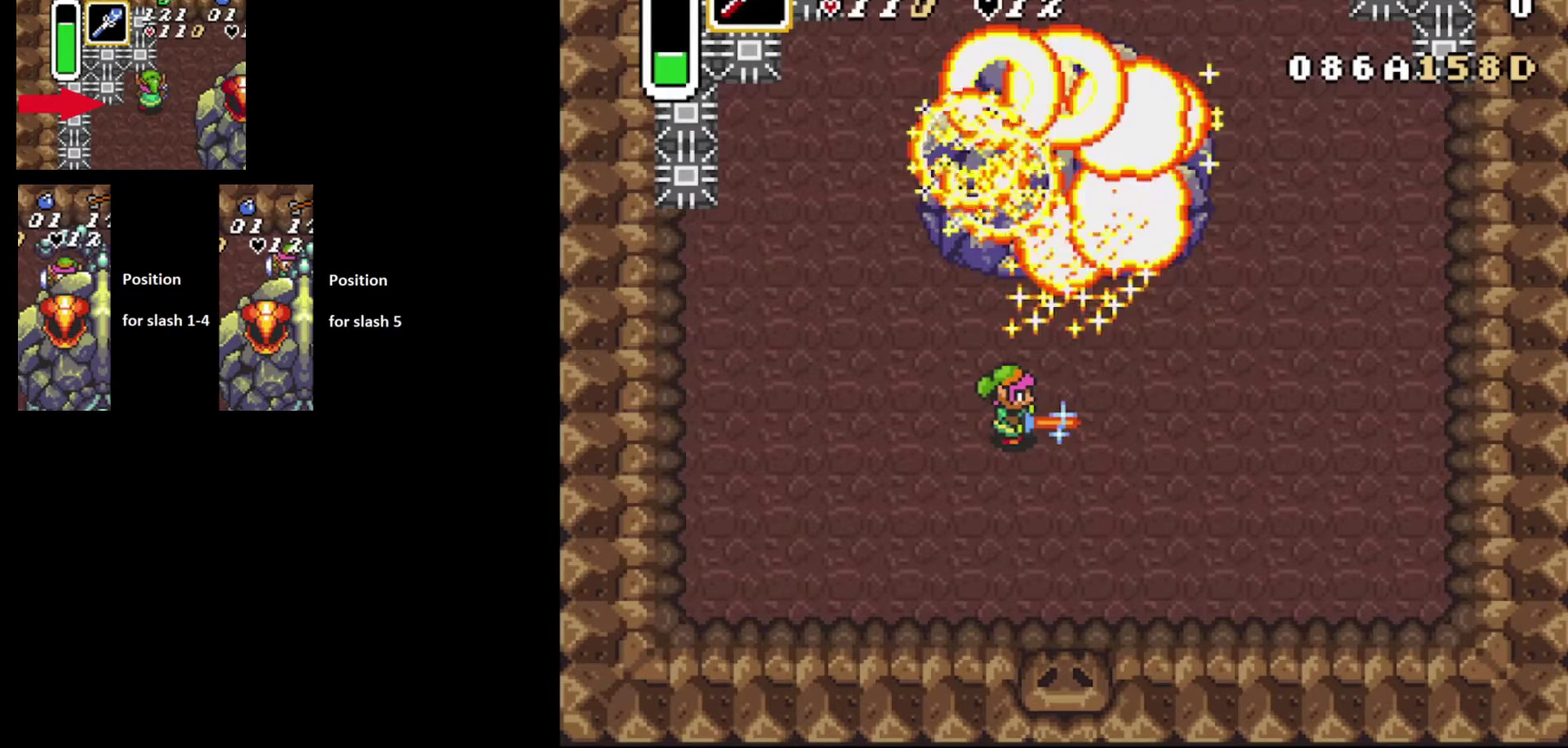
{"dt_ms": 500, "buttons": [], "events": [[267, "B", "up"]]}
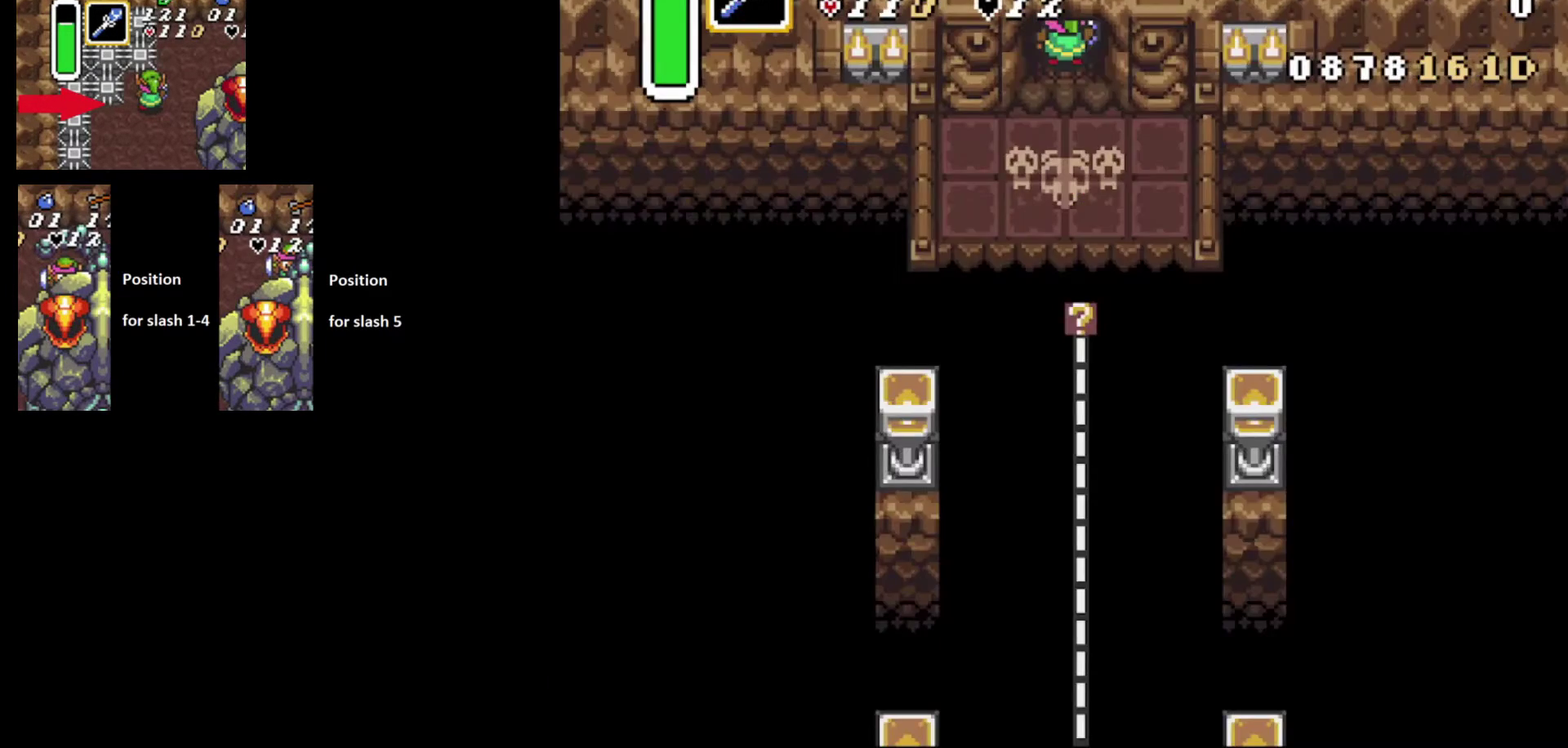
{"dt_ms": 500, "buttons": [], "events": []}
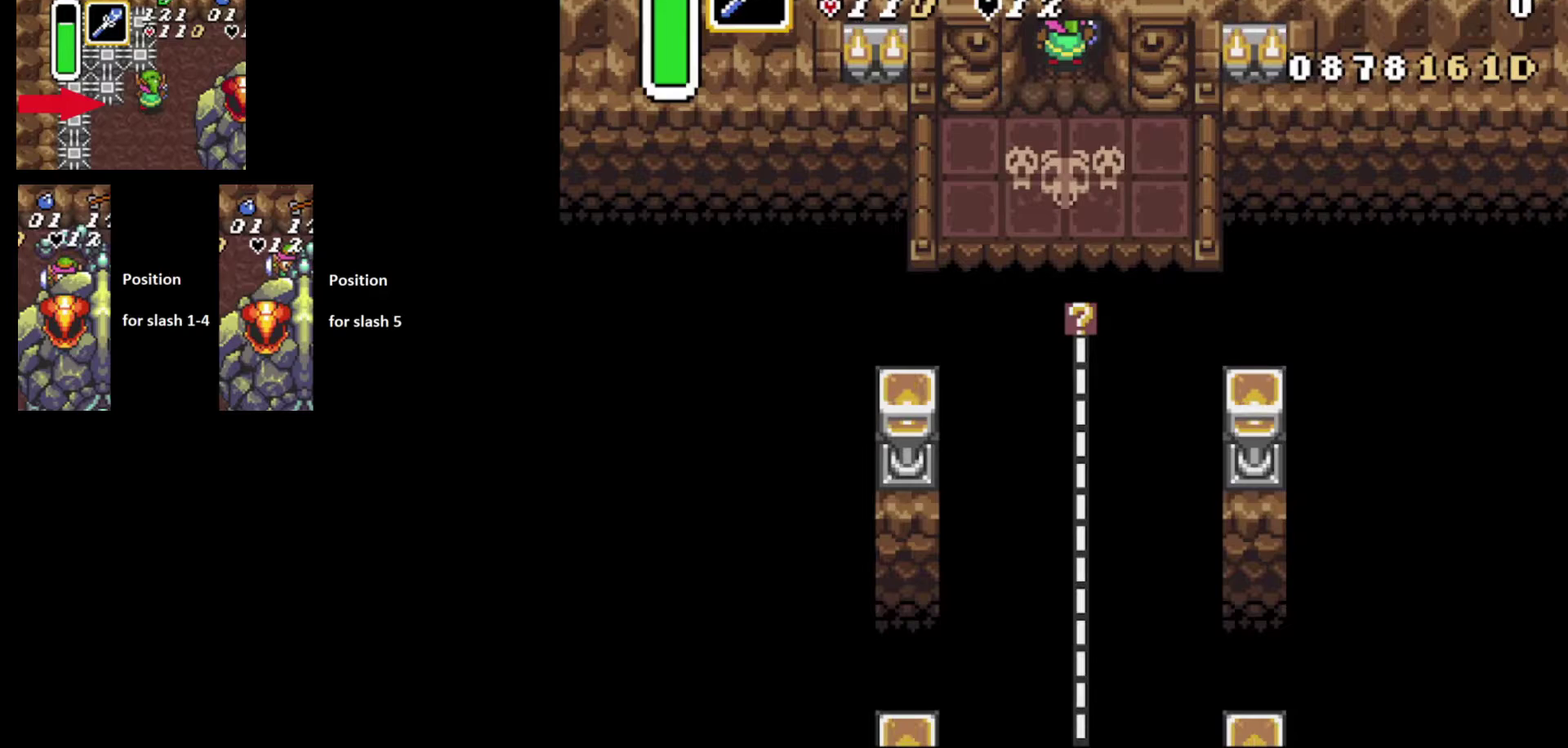
{"dt_ms": 300, "buttons": ["DPAD_UP", "DPAD_LEFT"], "events": [[250, "DPAD_UP", "down"], [267, "DPAD_LEFT", "down"]]}
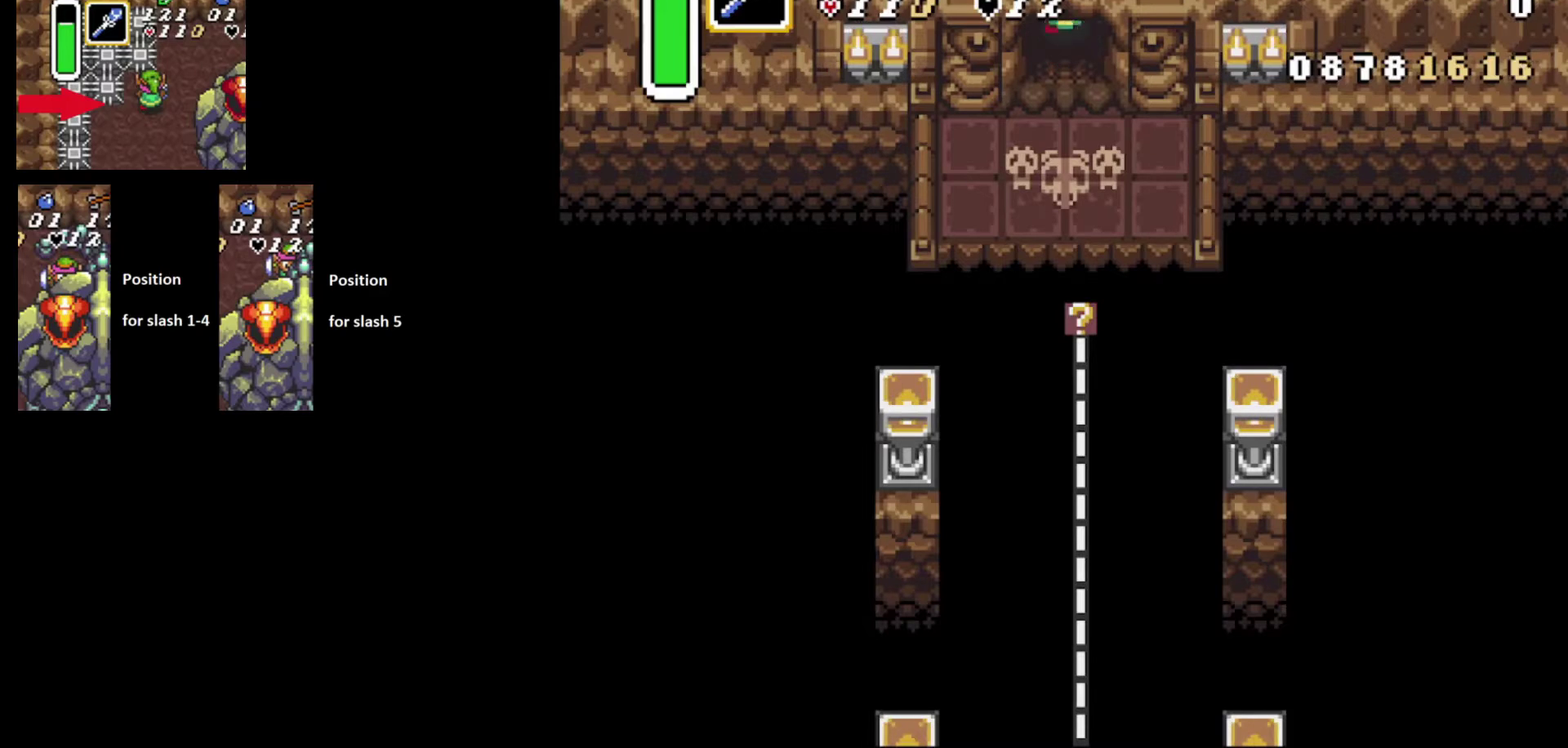
{"dt_ms": 700, "buttons": ["DPAD_UP", "DPAD_LEFT"], "events": []}
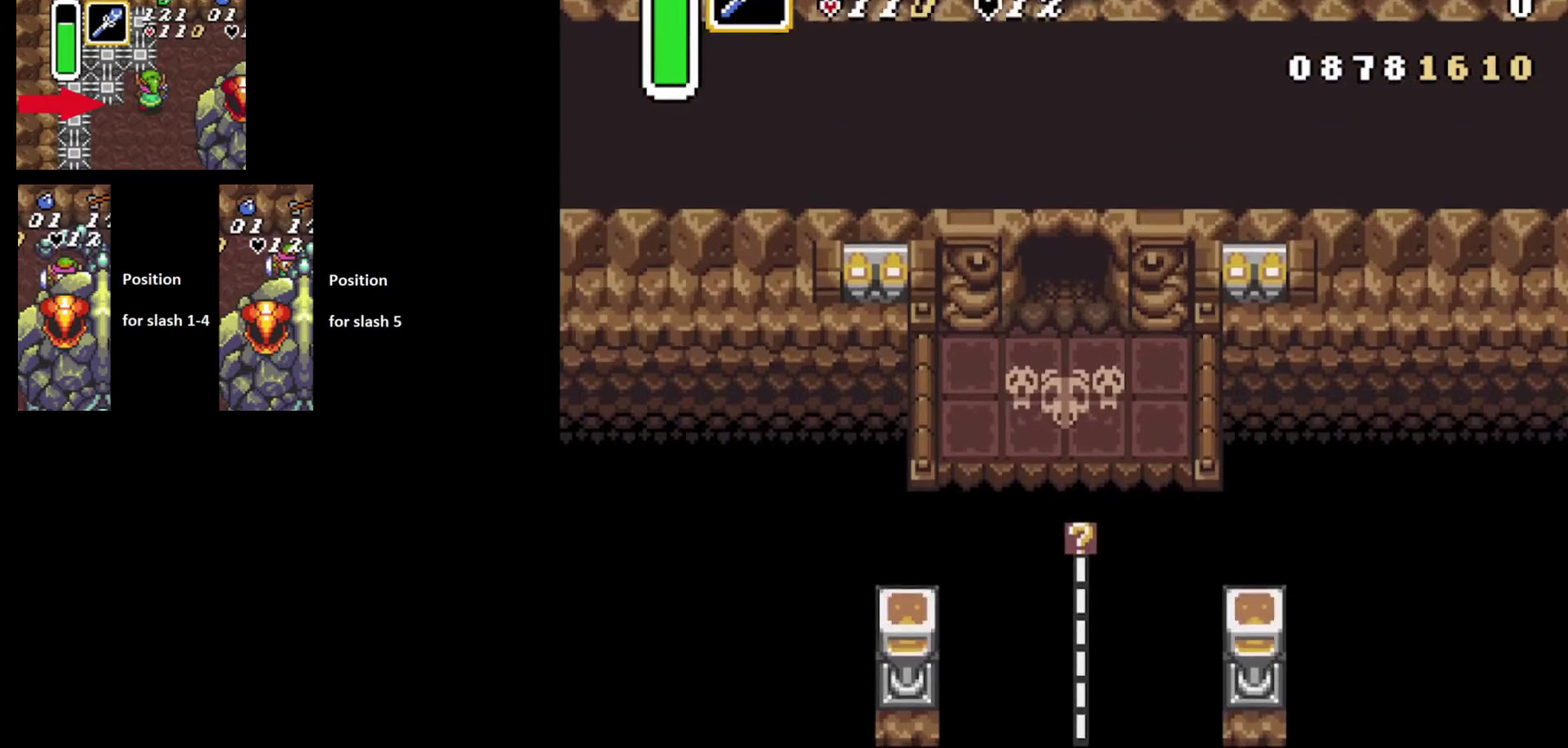
{"dt_ms": 200, "buttons": ["DPAD_UP", "DPAD_LEFT"], "events": []}
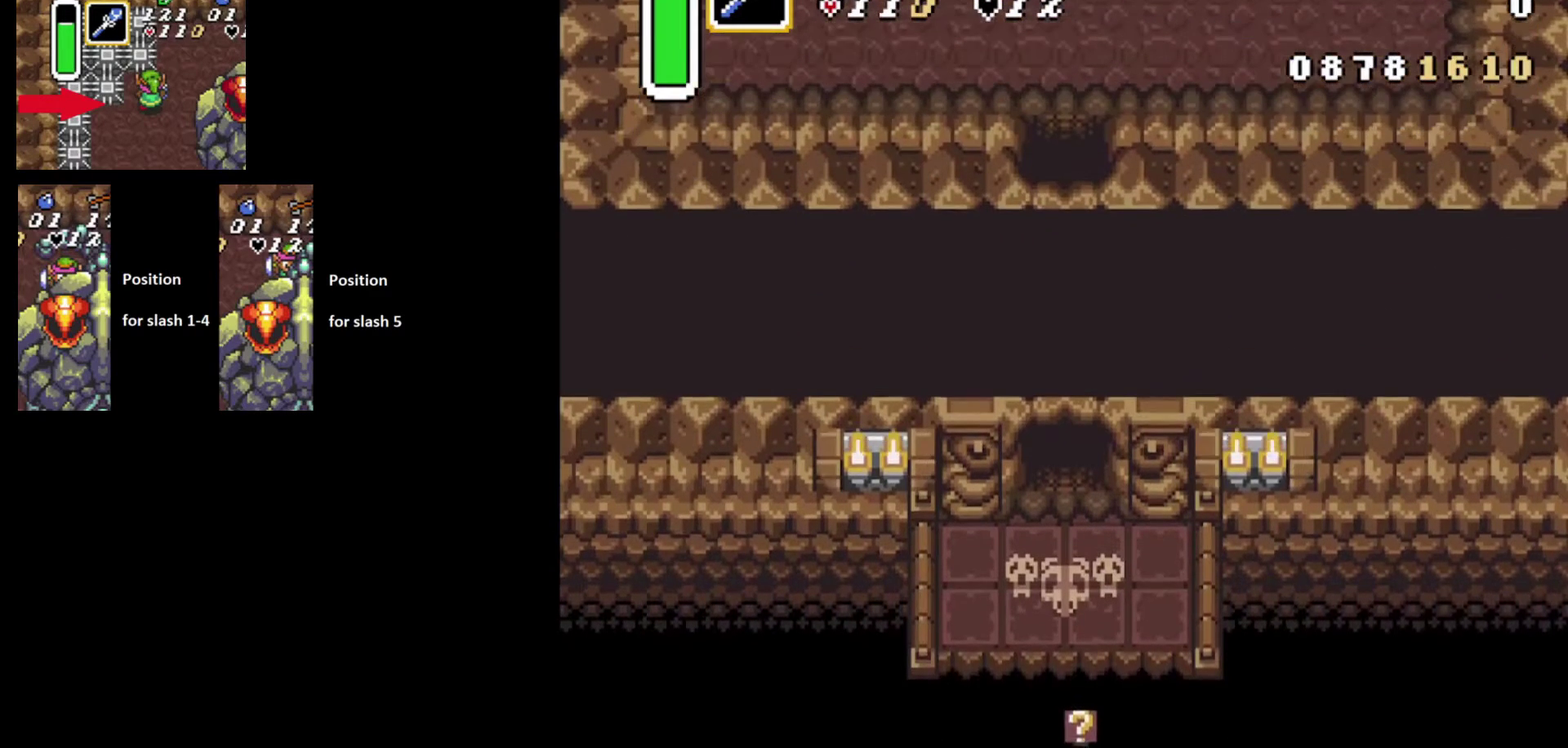
{"dt_ms": 400, "buttons": ["DPAD_UP", "DPAD_LEFT"], "events": []}
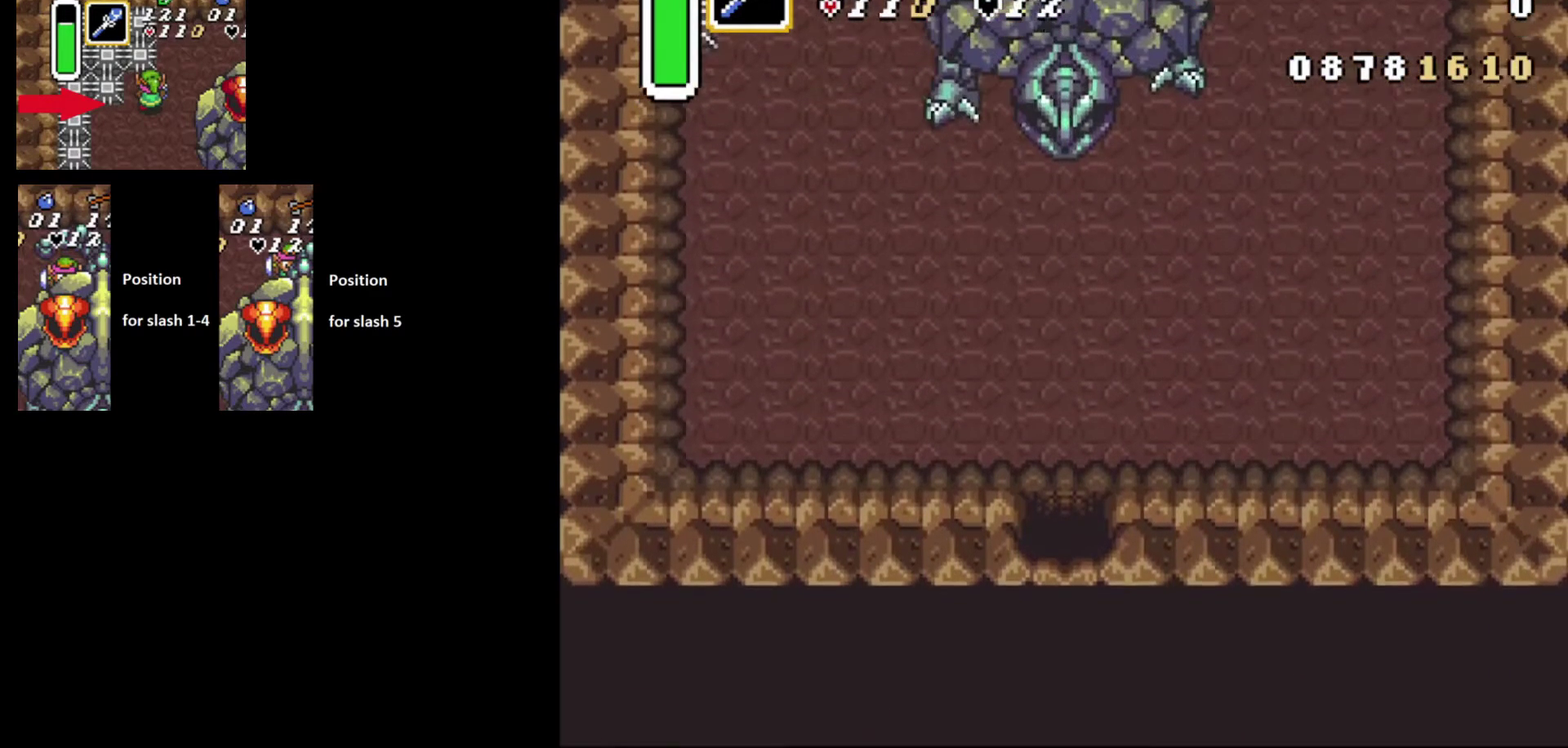
{"dt_ms": 400, "buttons": ["DPAD_UP", "DPAD_LEFT"], "events": []}
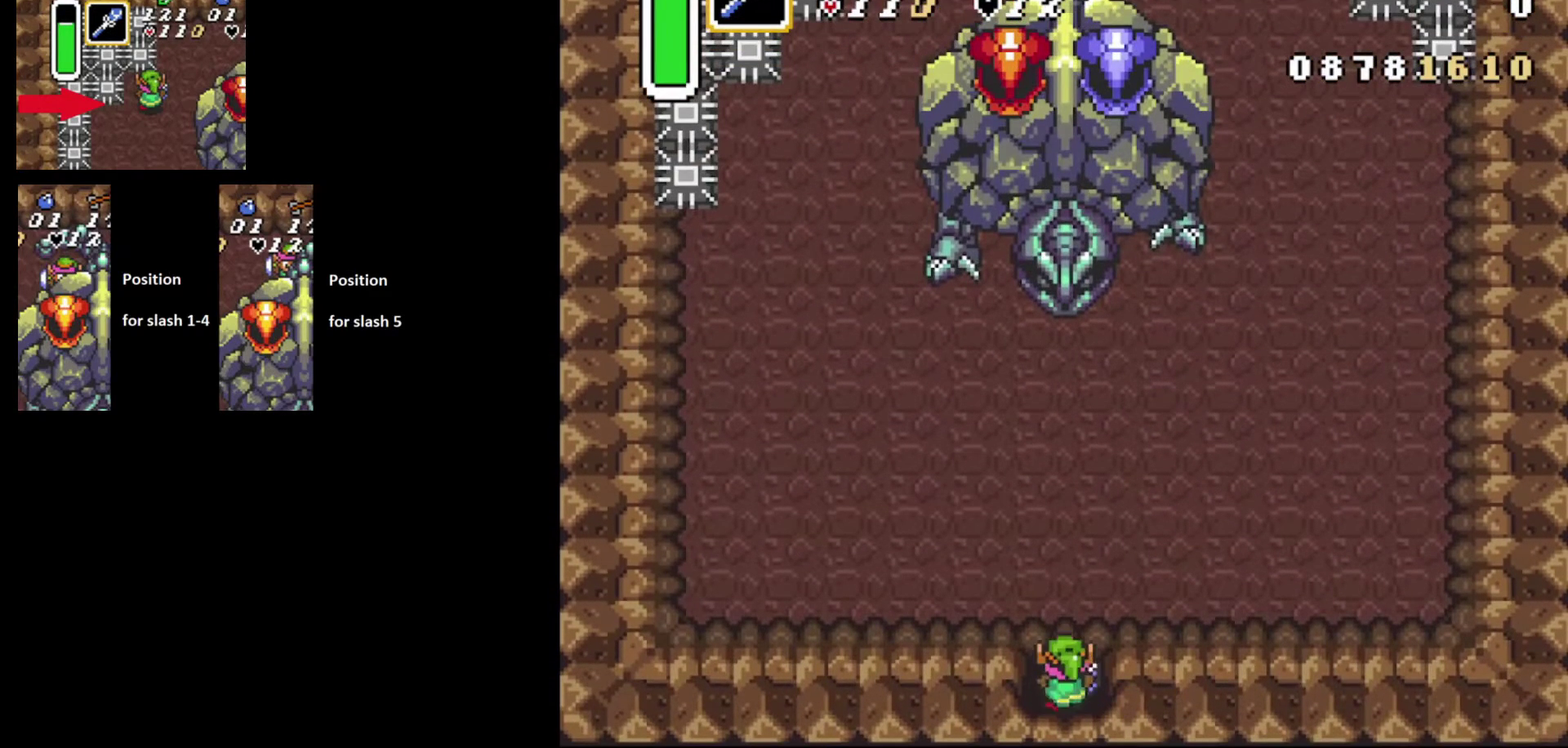
{"dt_ms": 500, "buttons": ["DPAD_UP", "DPAD_LEFT"], "events": []}
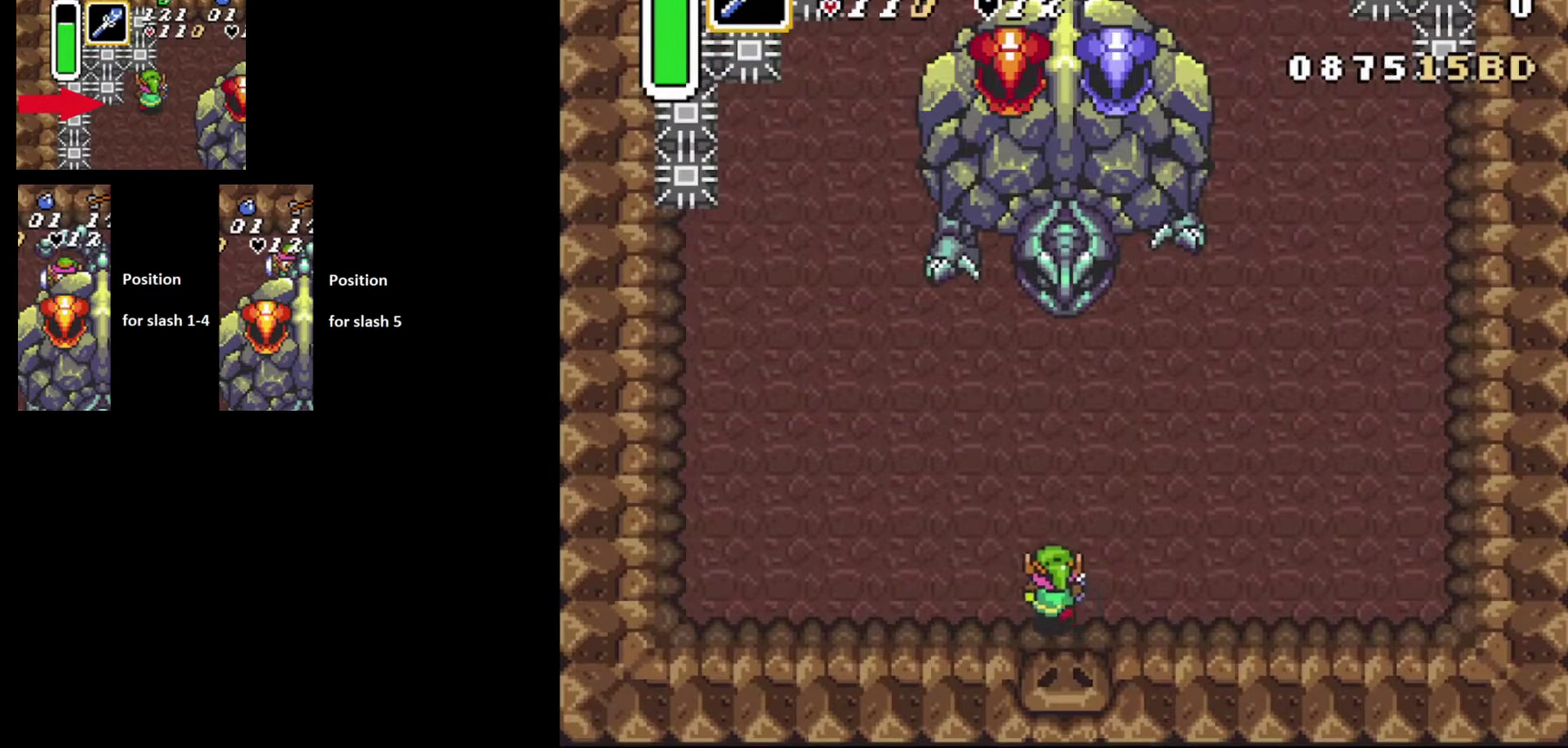
{"dt_ms": 500, "buttons": ["DPAD_UP", "DPAD_LEFT"], "events": []}
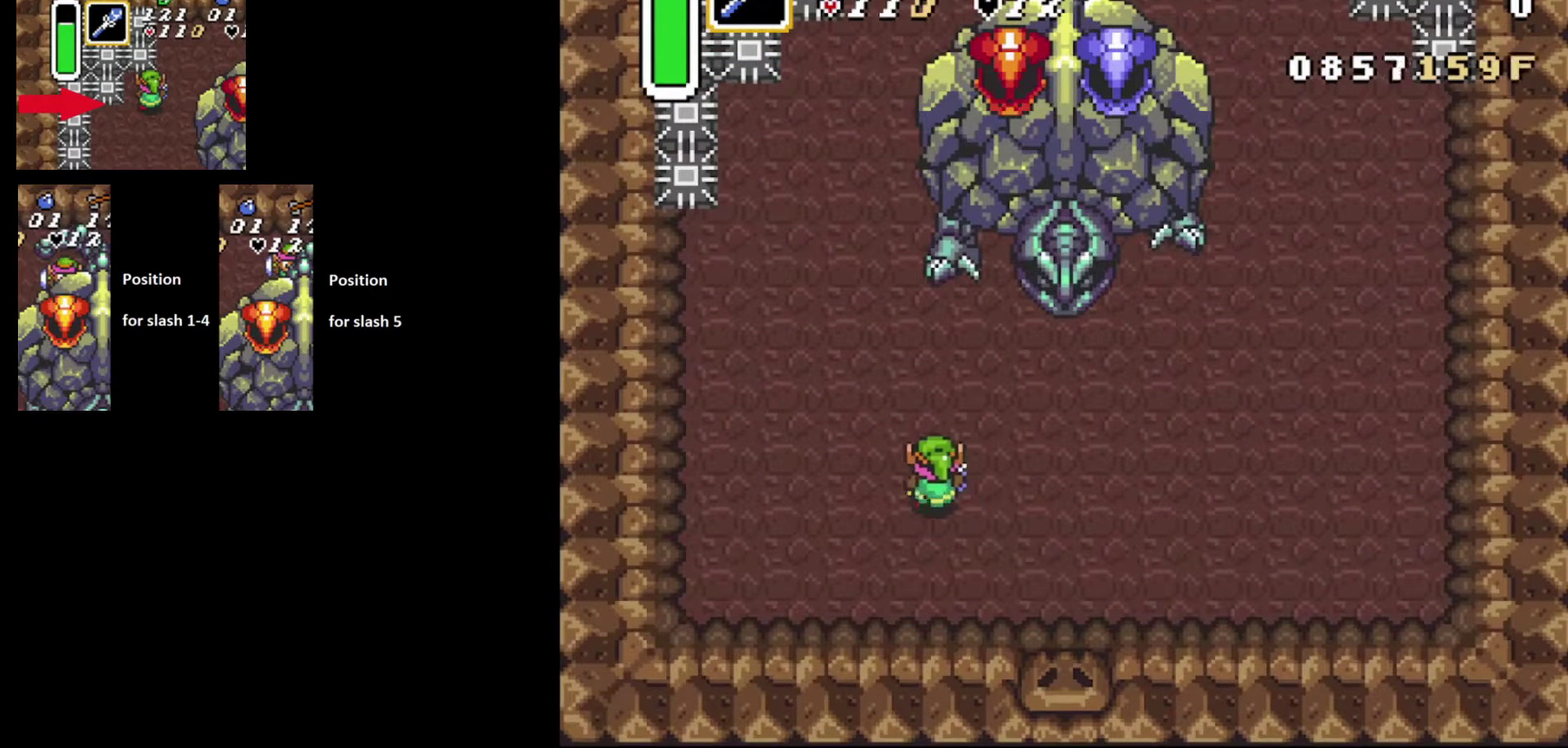
{"dt_ms": 400, "buttons": ["DPAD_UP"], "events": [[384, "DPAD_LEFT", "up"]]}
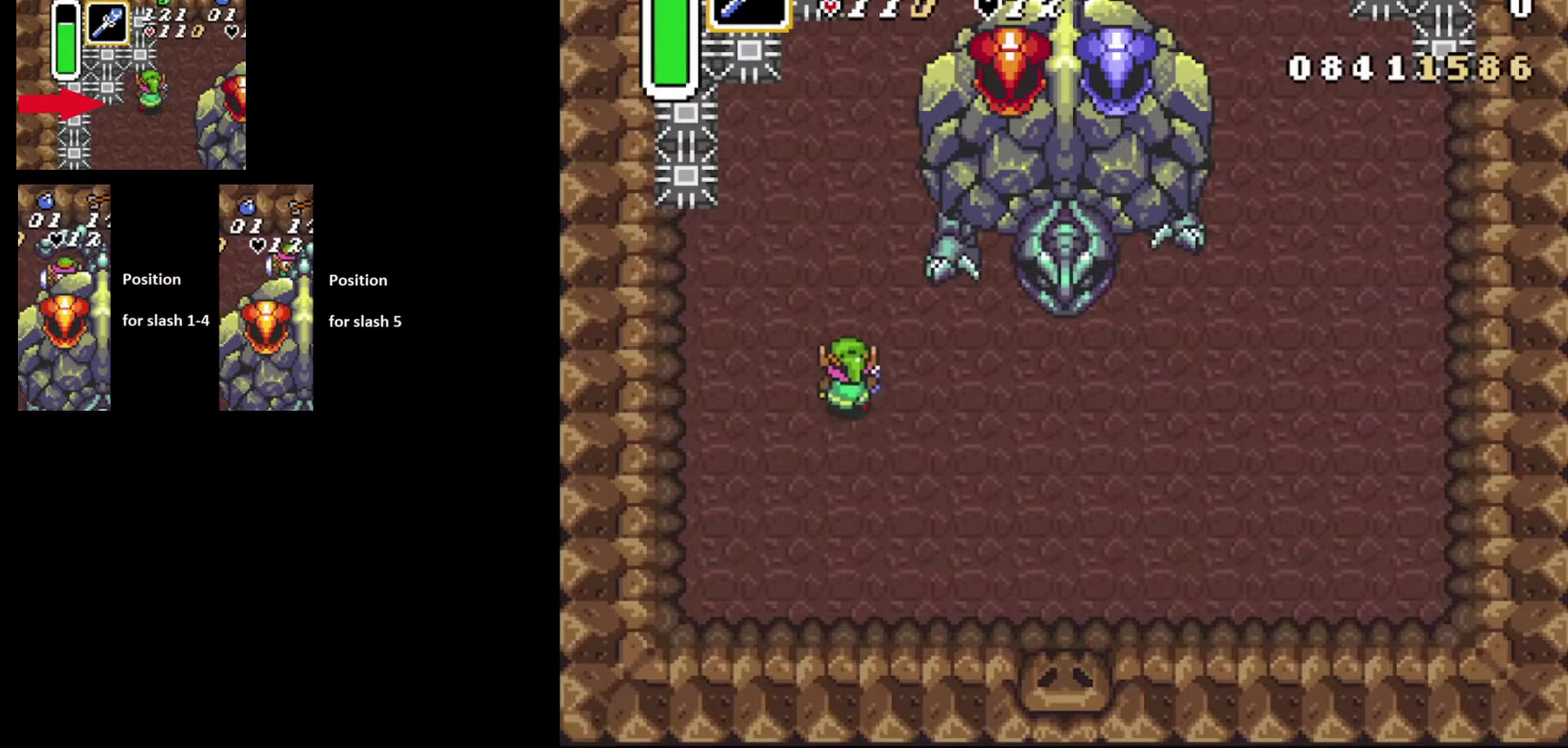
{"dt_ms": 300, "buttons": ["DPAD_UP"], "events": []}
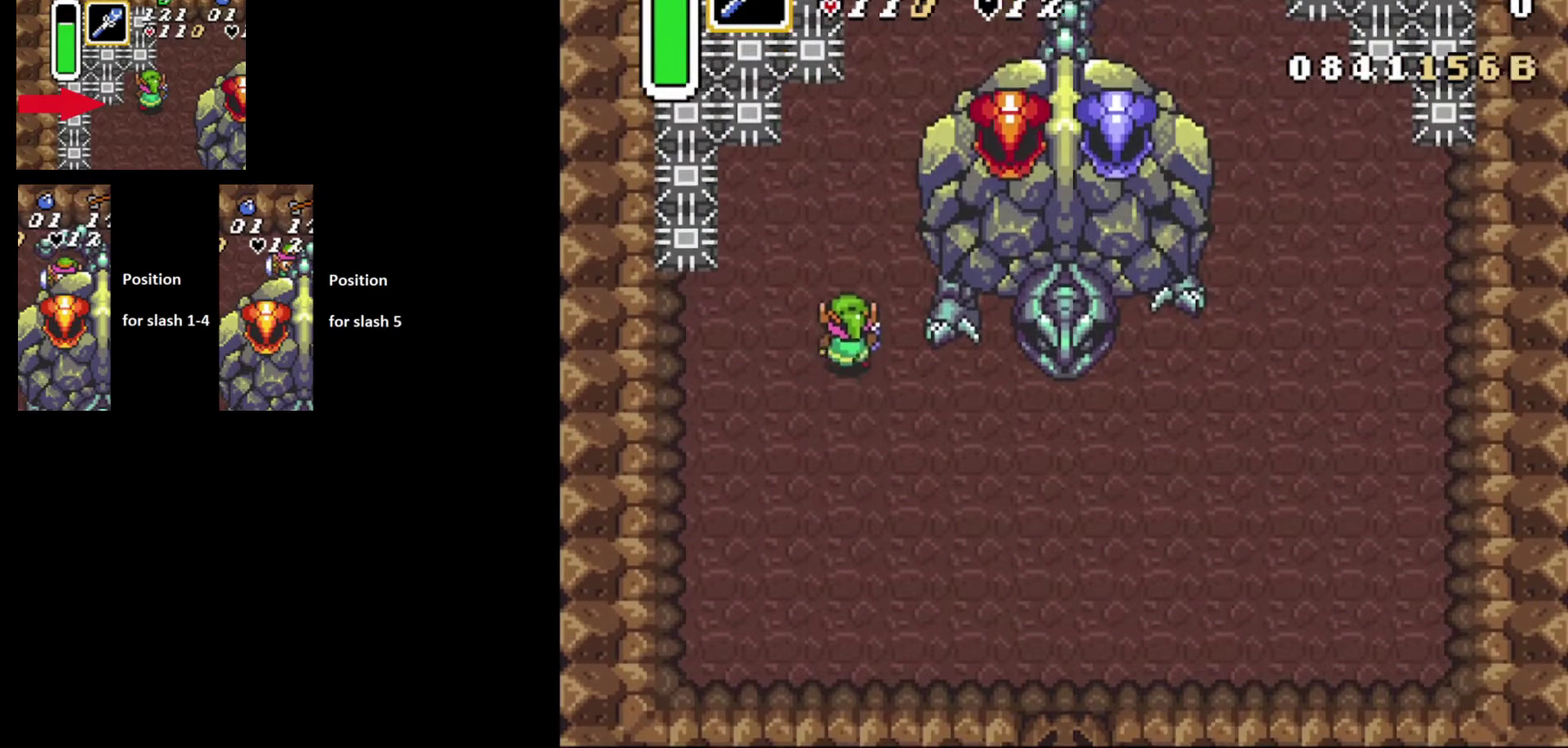
{"dt_ms": 300, "buttons": ["DPAD_UP"], "events": []}
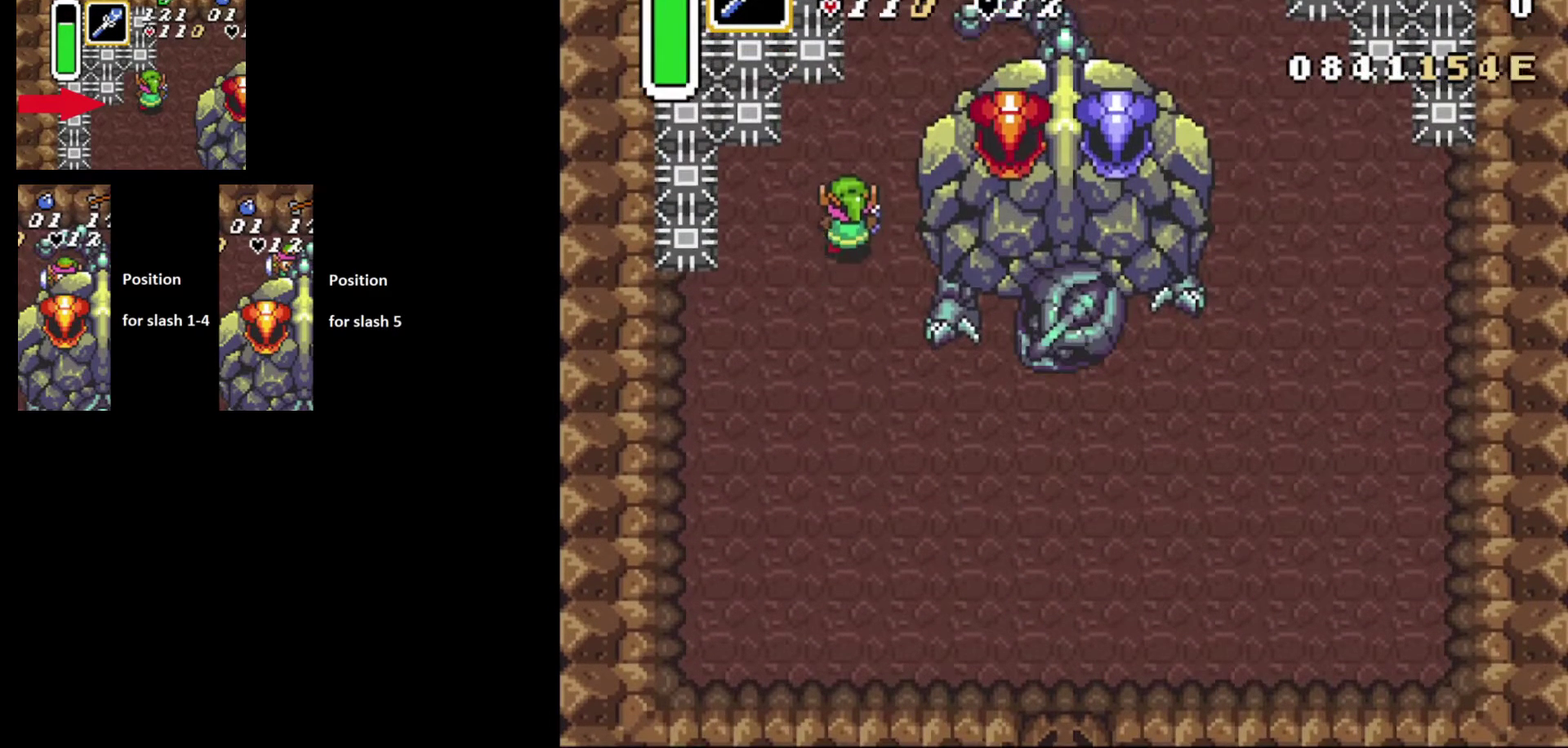
{"dt_ms": 500, "buttons": ["Y", "DPAD_RIGHT"], "events": [[317, "DPAD_RIGHT", "down"], [317, "DPAD_UP", "up"], [367, "Y", "down"]]}
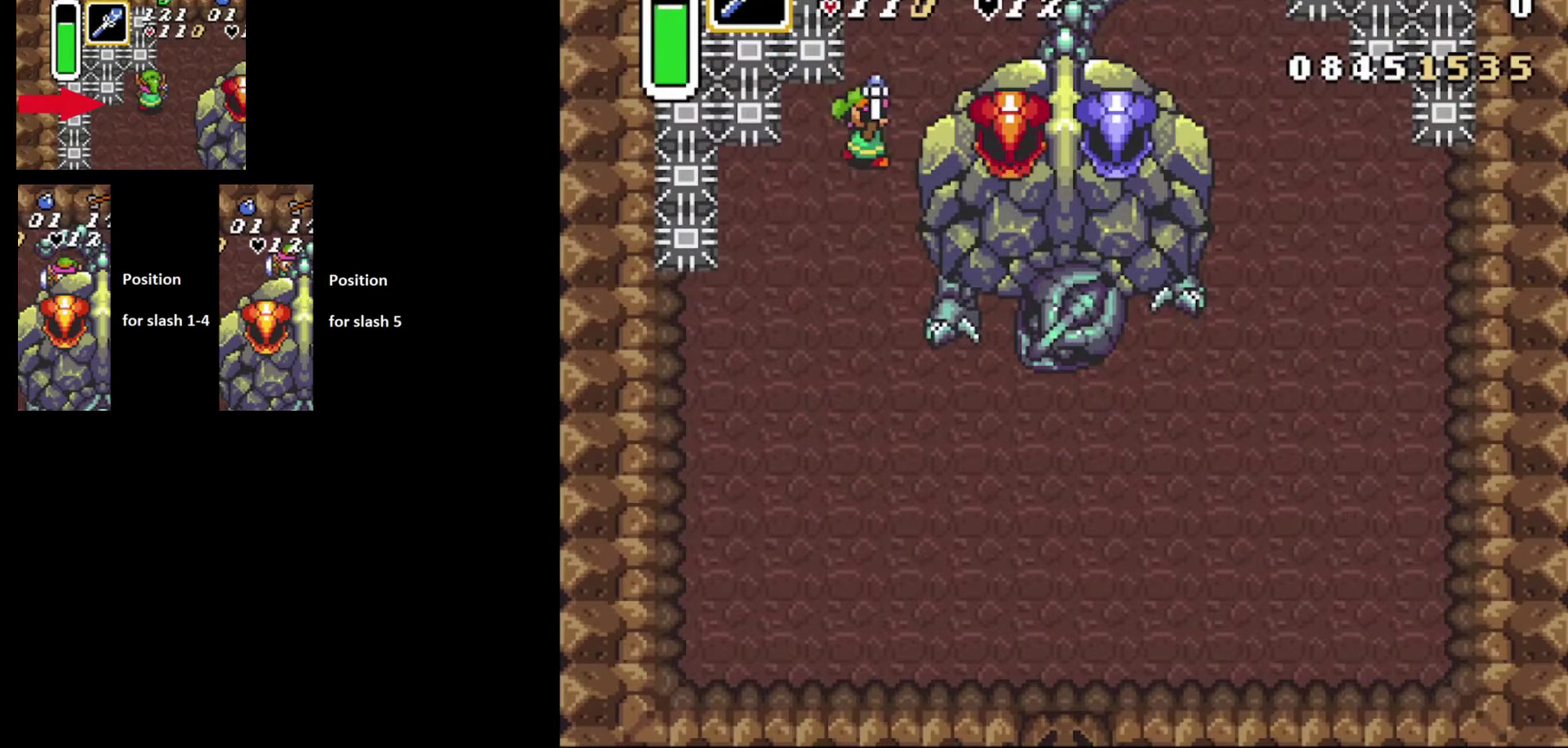
{"dt_ms": 500, "buttons": ["Y", "DPAD_RIGHT"], "events": []}
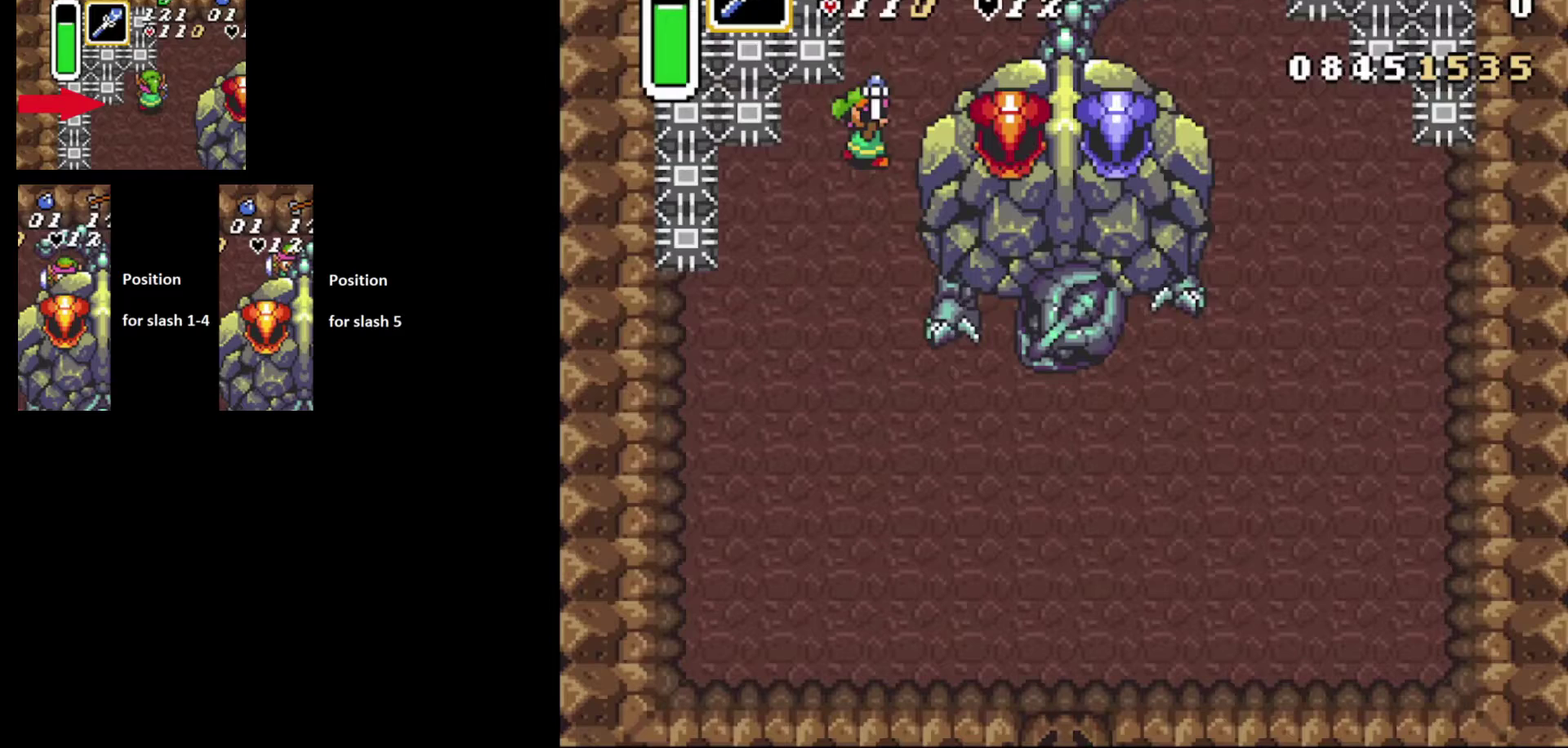
{"dt_ms": 500, "buttons": ["Y", "DPAD_RIGHT"], "events": []}
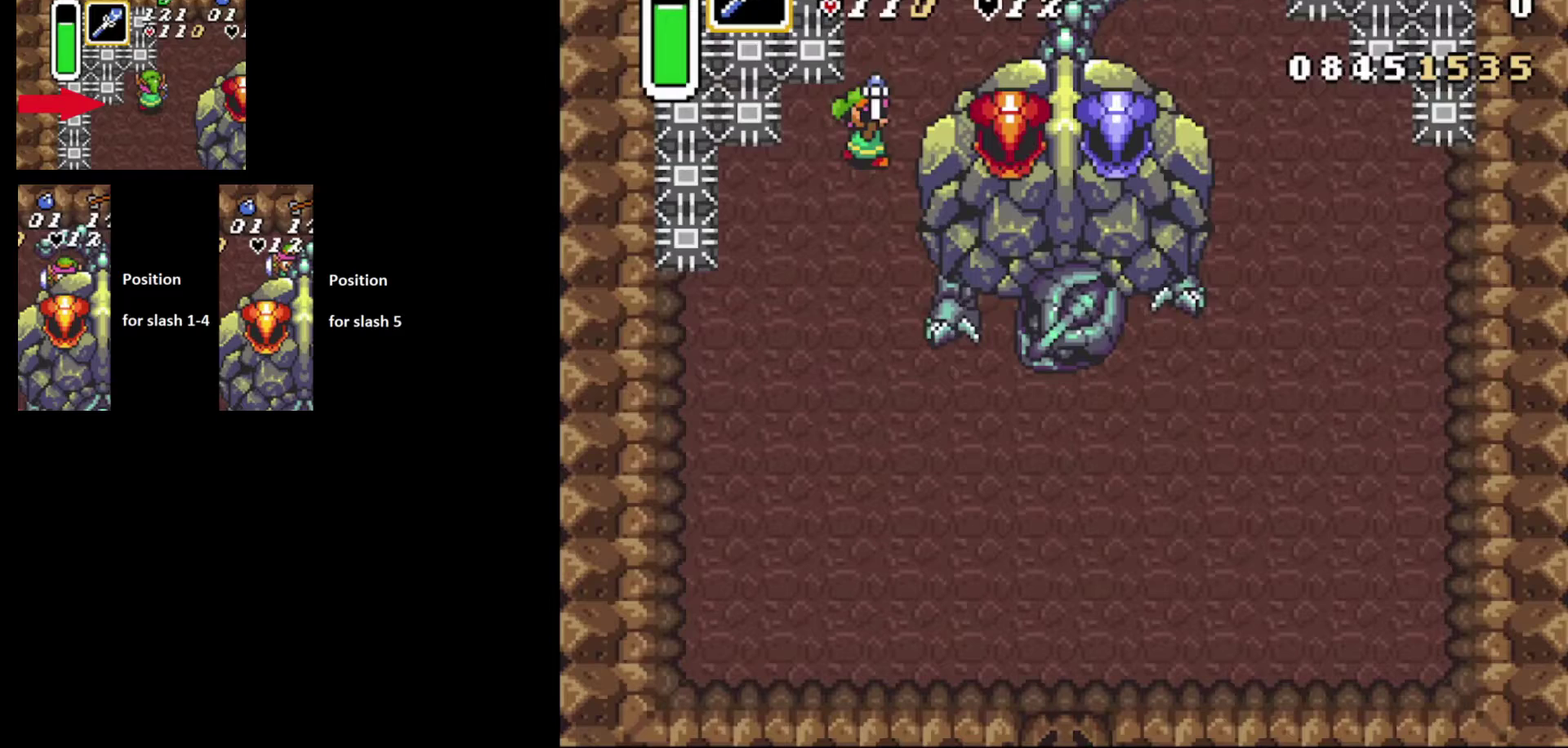
{"dt_ms": 500, "buttons": ["Y", "DPAD_RIGHT"], "events": []}
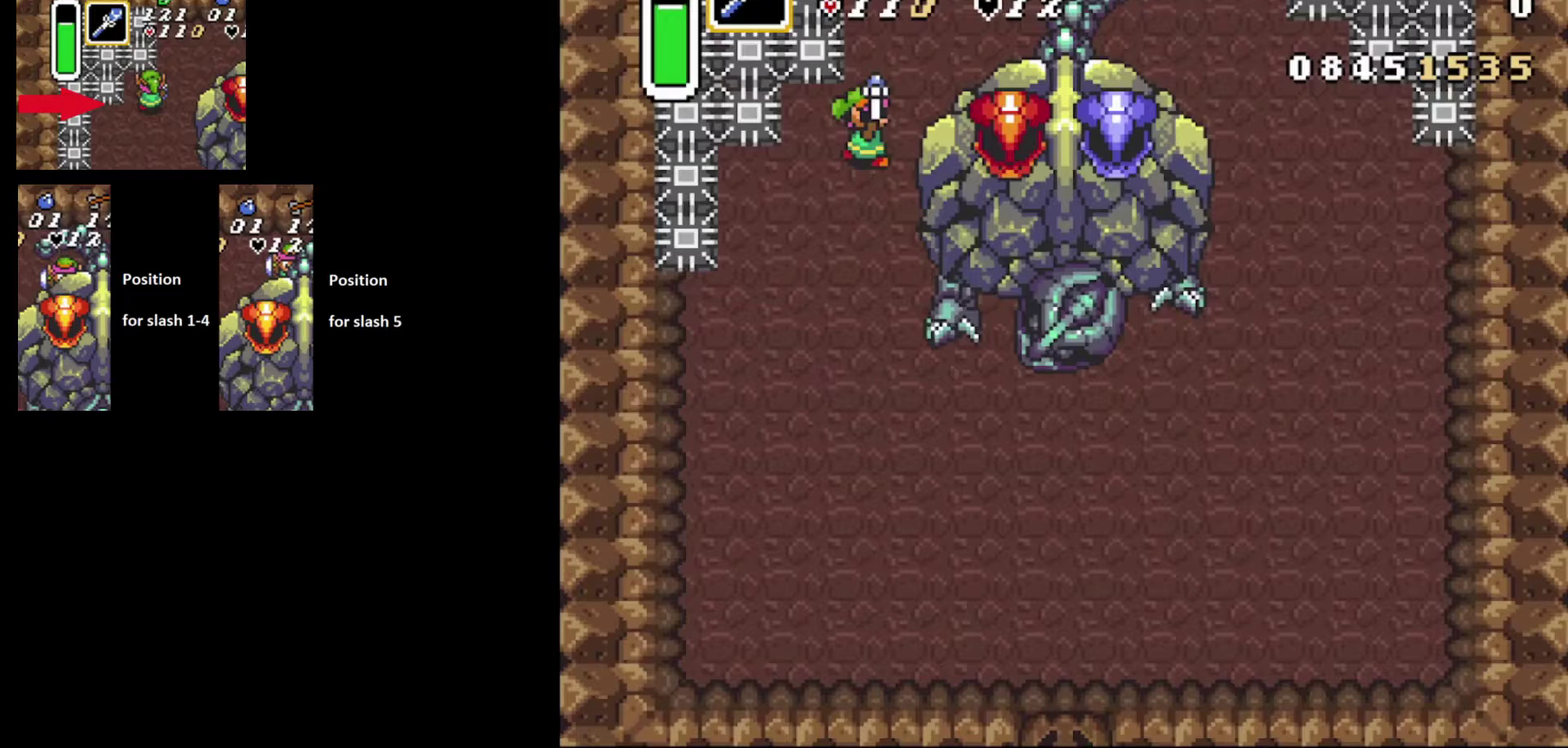
{"dt_ms": 500, "buttons": ["Y", "DPAD_RIGHT"], "events": []}
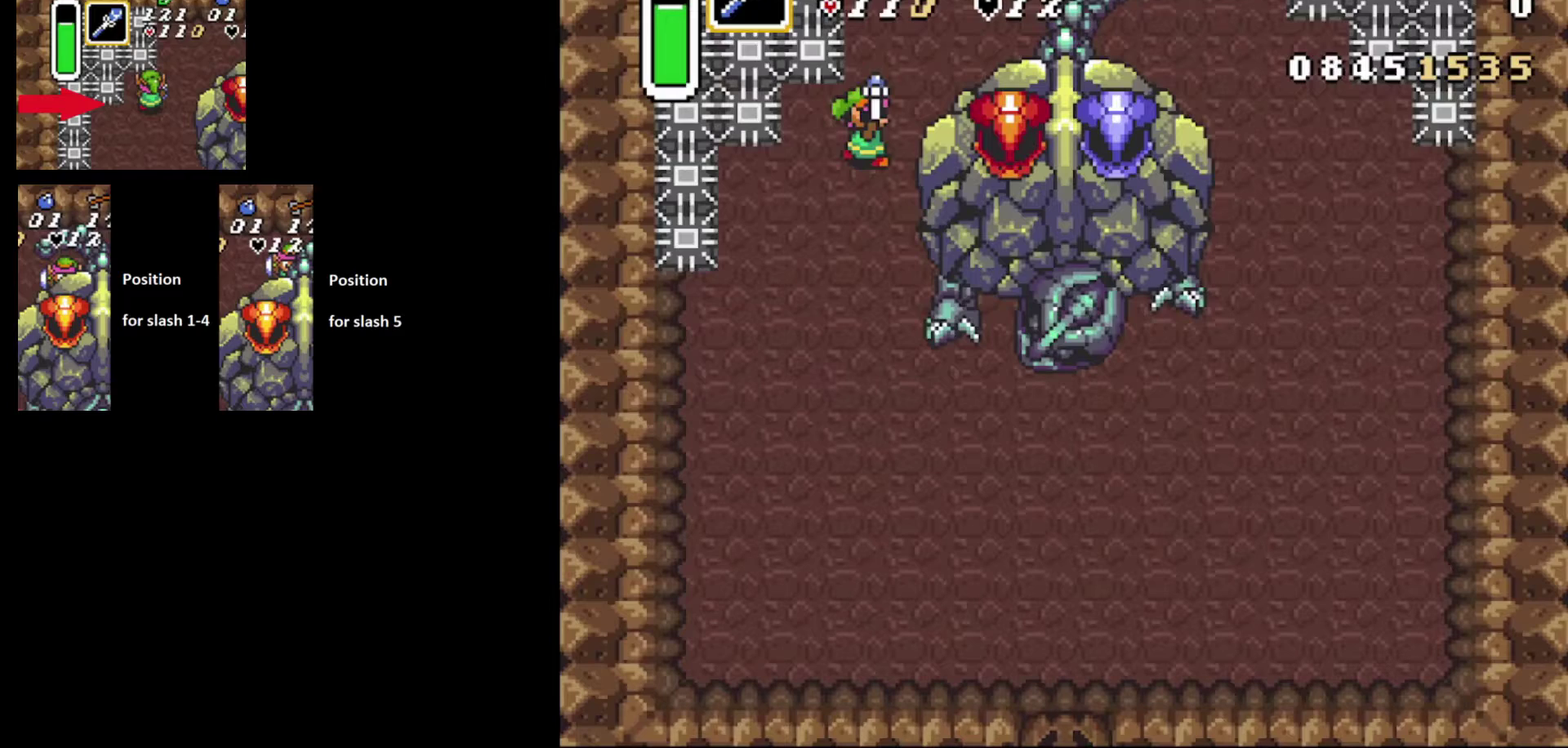
{"dt_ms": 500, "buttons": ["Y", "DPAD_RIGHT"], "events": []}
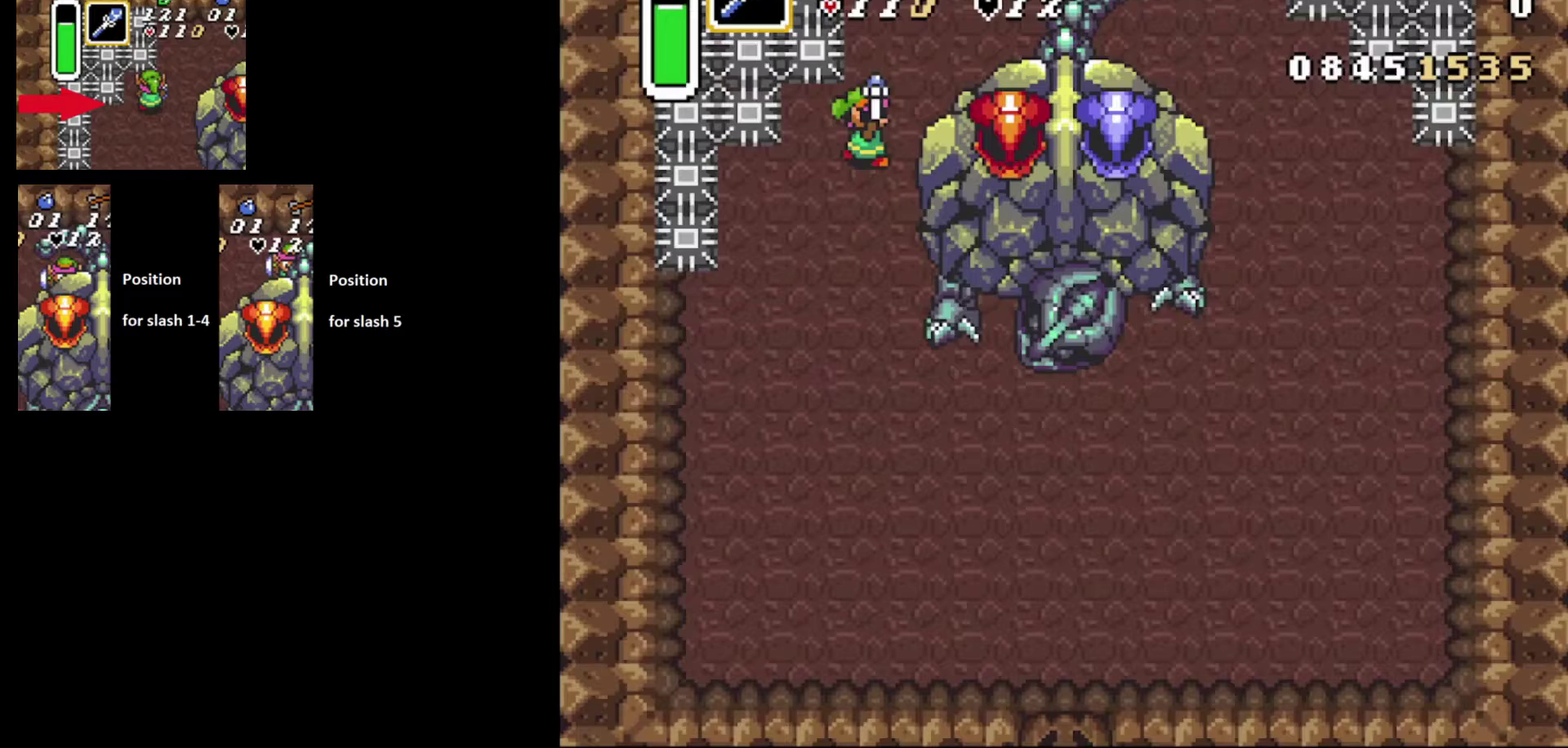
{"dt_ms": 500, "buttons": ["Y", "DPAD_RIGHT"], "events": []}
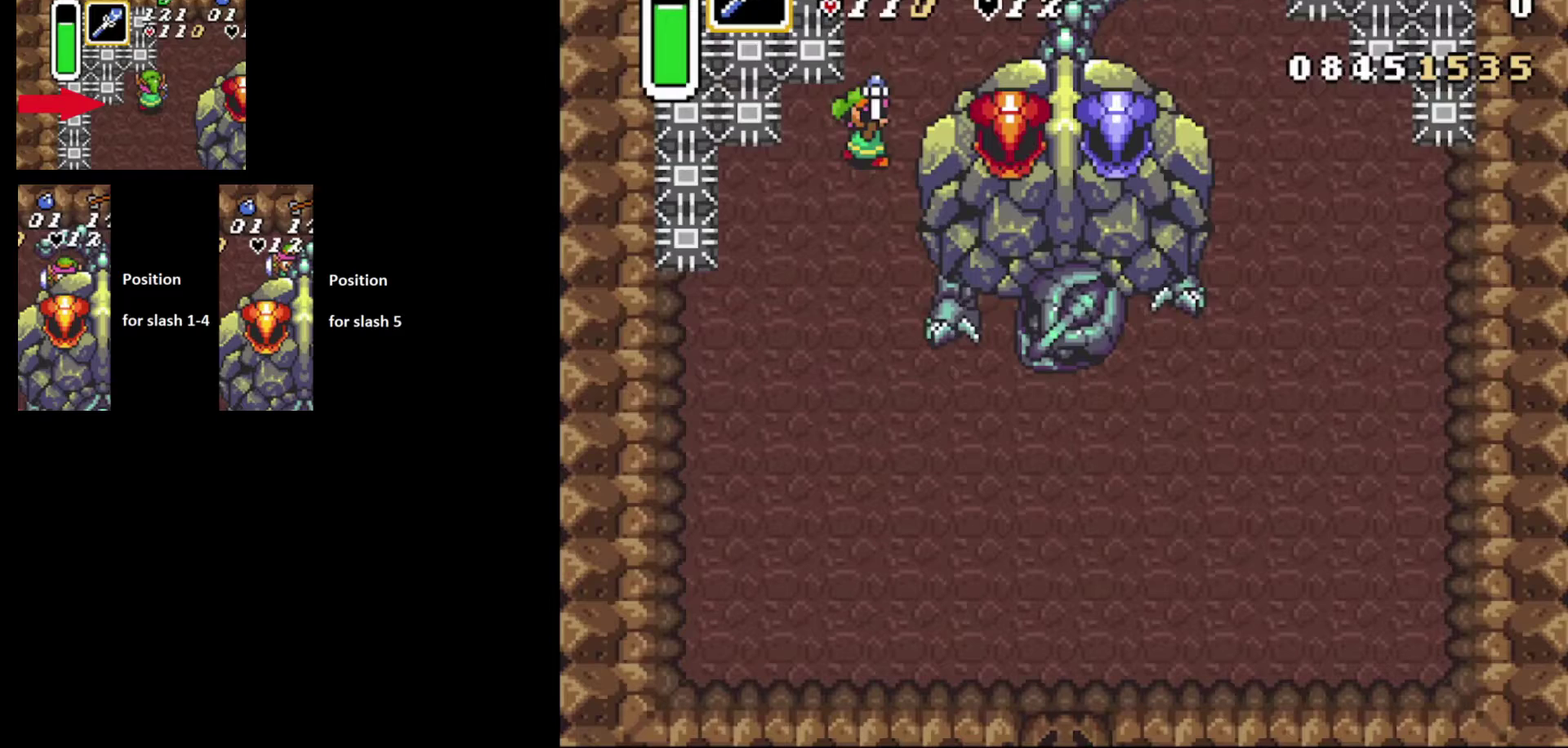
{"dt_ms": 500, "buttons": ["Y", "DPAD_RIGHT"], "events": []}
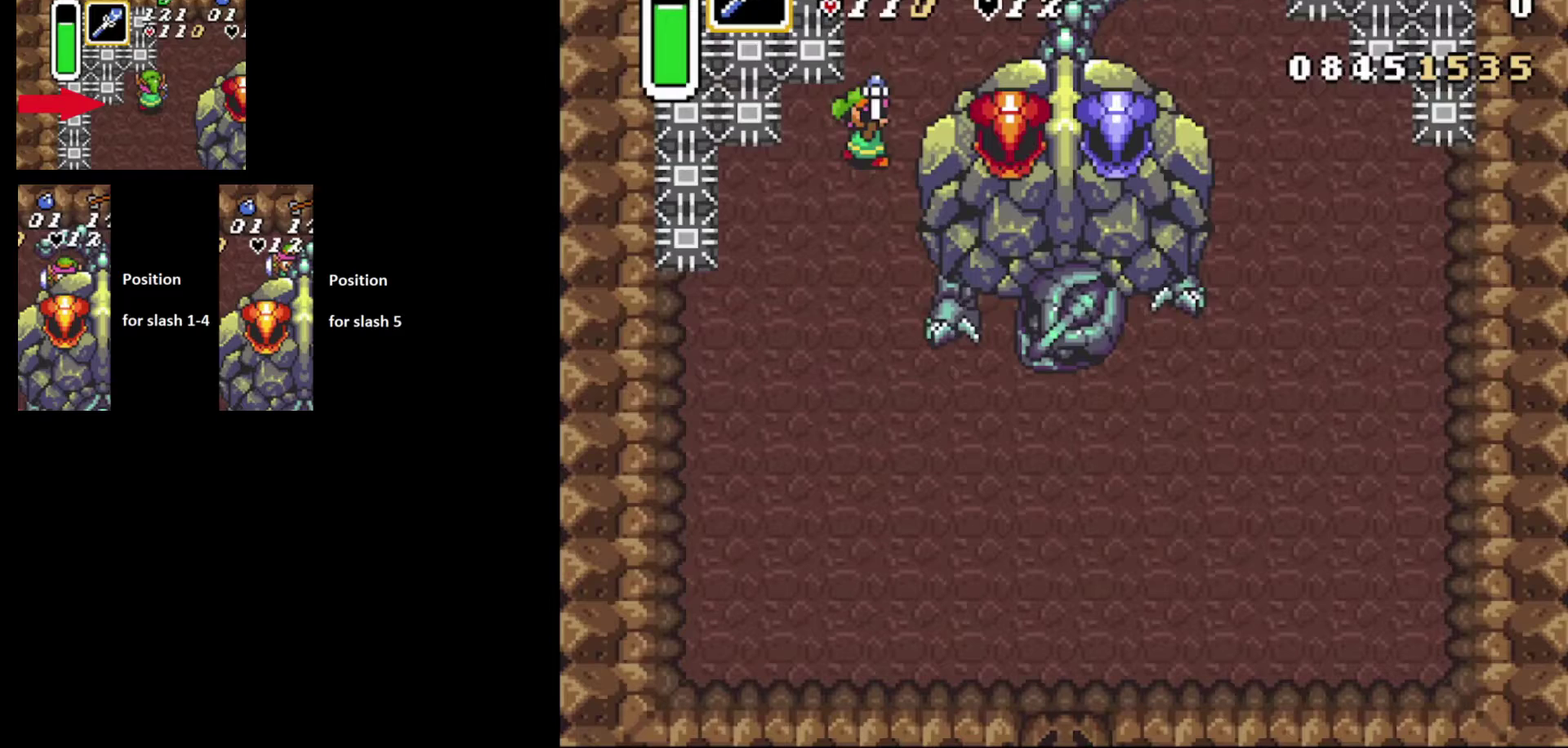
{"dt_ms": 500, "buttons": ["Y", "DPAD_RIGHT"], "events": []}
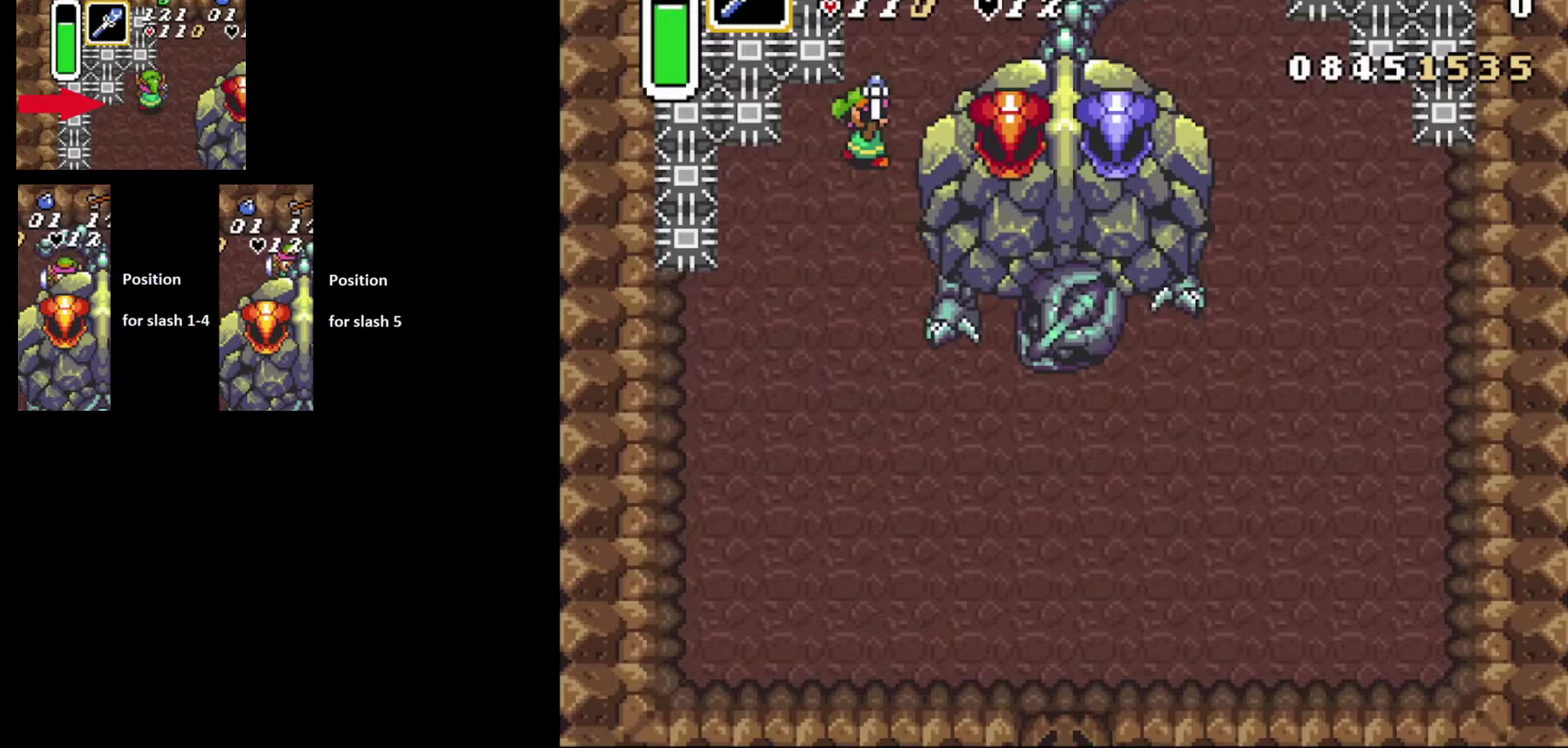
{"dt_ms": 500, "buttons": ["Y", "DPAD_RIGHT"], "events": []}